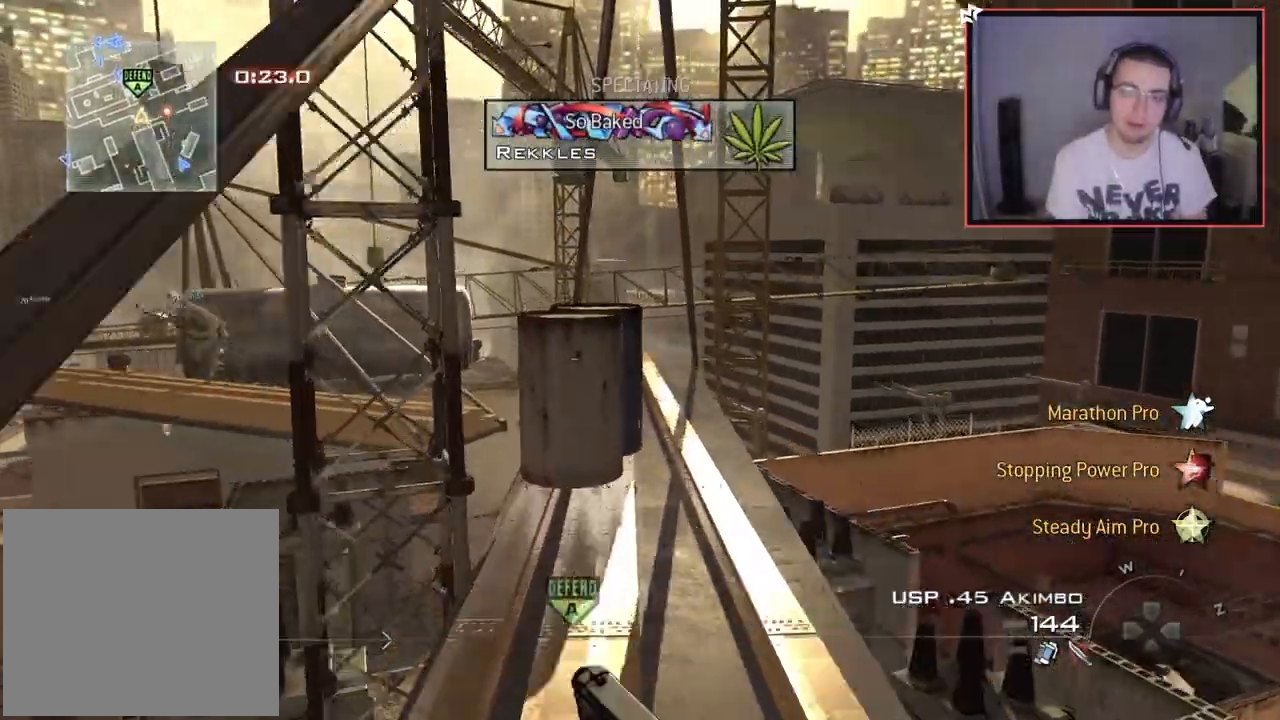
Gameplay with a controller (PlayStation layout); each line is a JSON object with the inputs held at the frame after it. "events" lists button and stick changes between this image and that frame as [ms after this image, input, new state], when the widget could be followed in between.
{"buttons": ["L2"], "left_stick": "center", "right_stick": "center", "events": [[500, "L2", "down"]]}
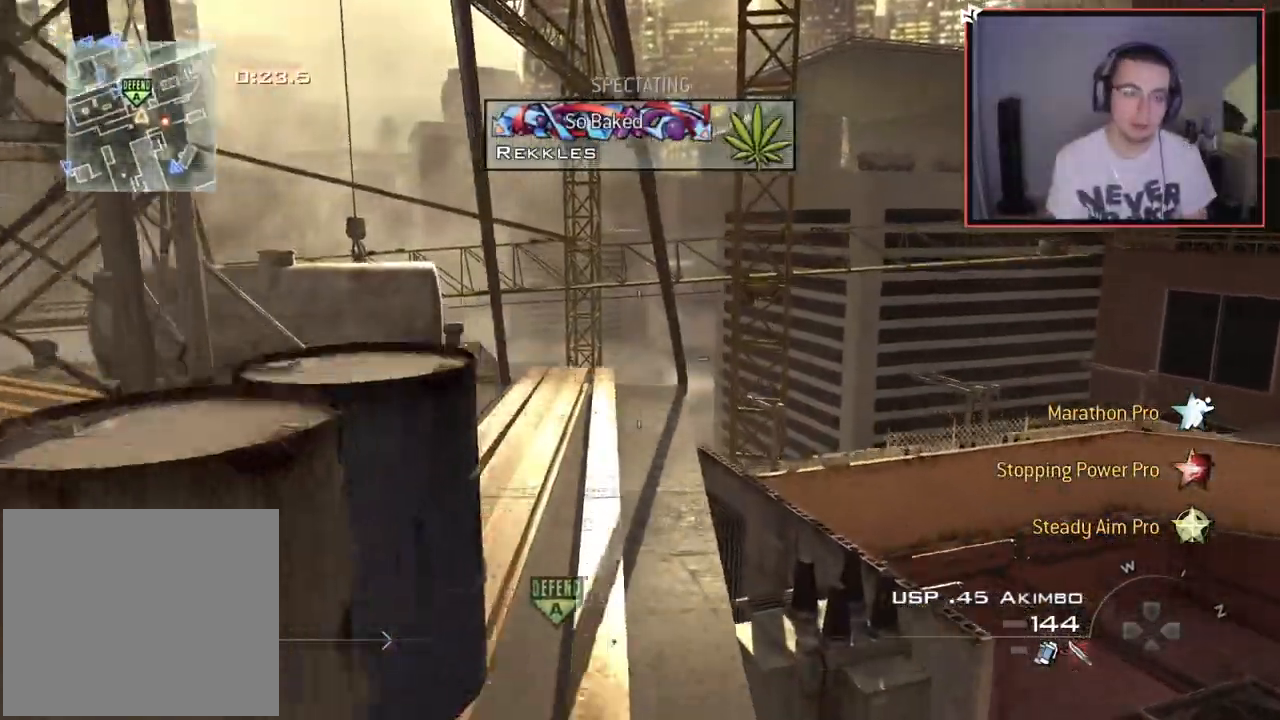
{"buttons": [], "left_stick": "center", "right_stick": "center", "events": [[167, "L2", "up"]]}
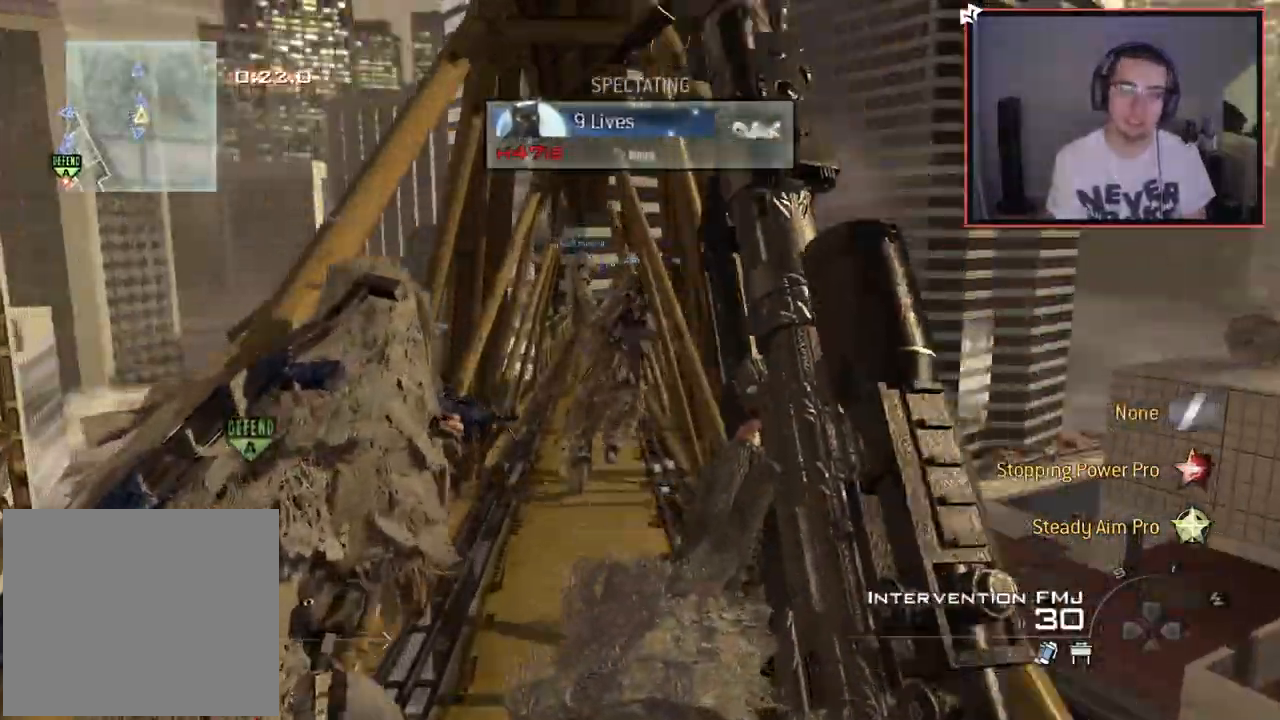
{"buttons": [], "left_stick": "center", "right_stick": "center", "events": []}
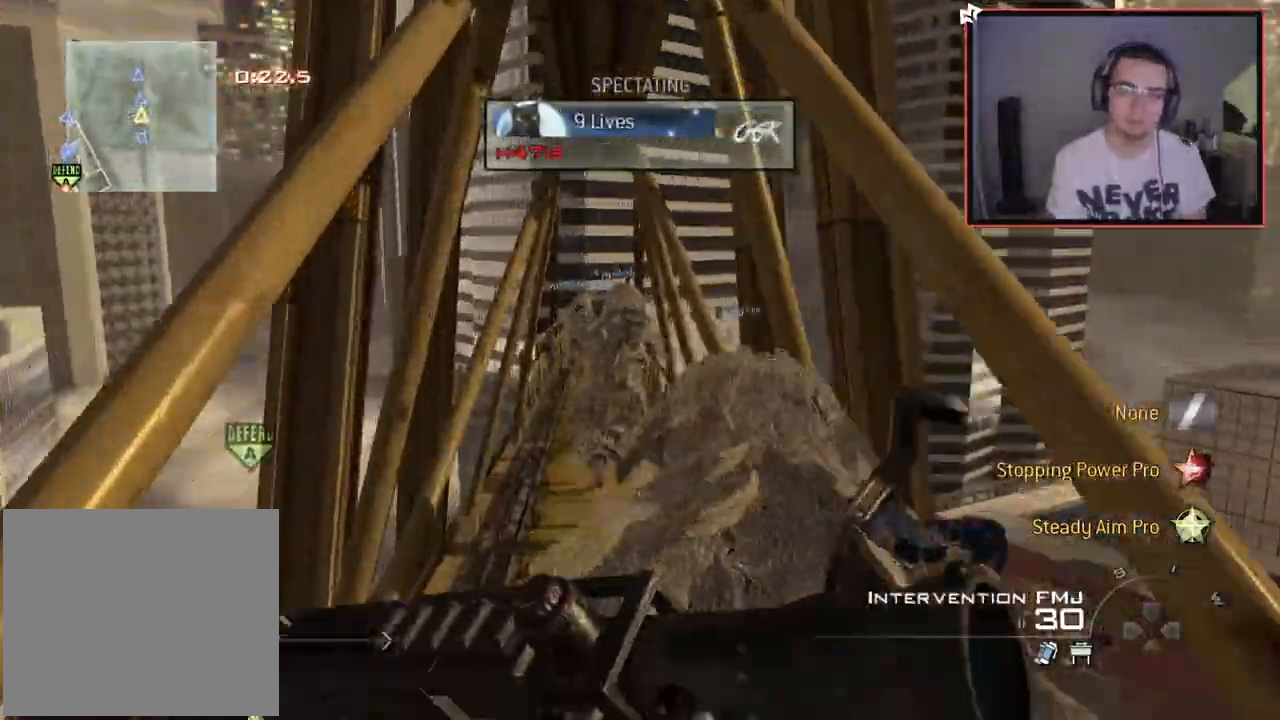
{"buttons": [], "left_stick": "center", "right_stick": "center", "events": [[84, "L2", "down"], [251, "L2", "up"]]}
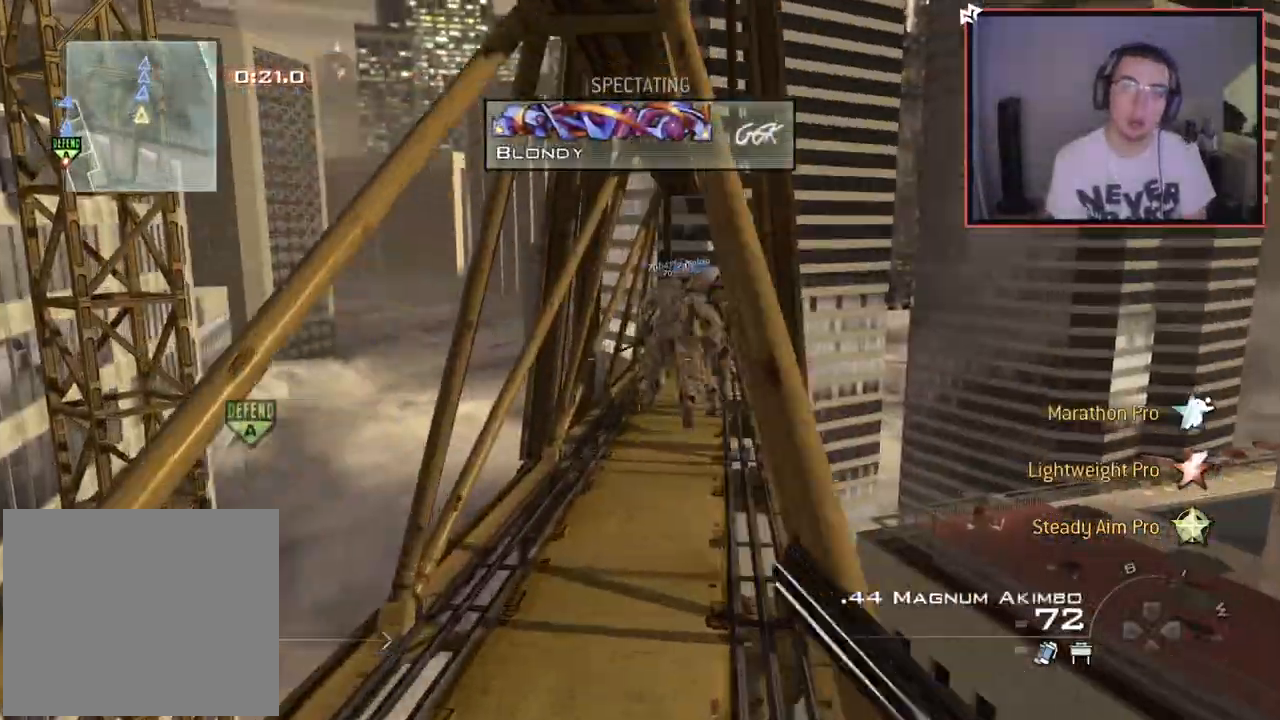
{"buttons": [], "left_stick": "center", "right_stick": "center"}
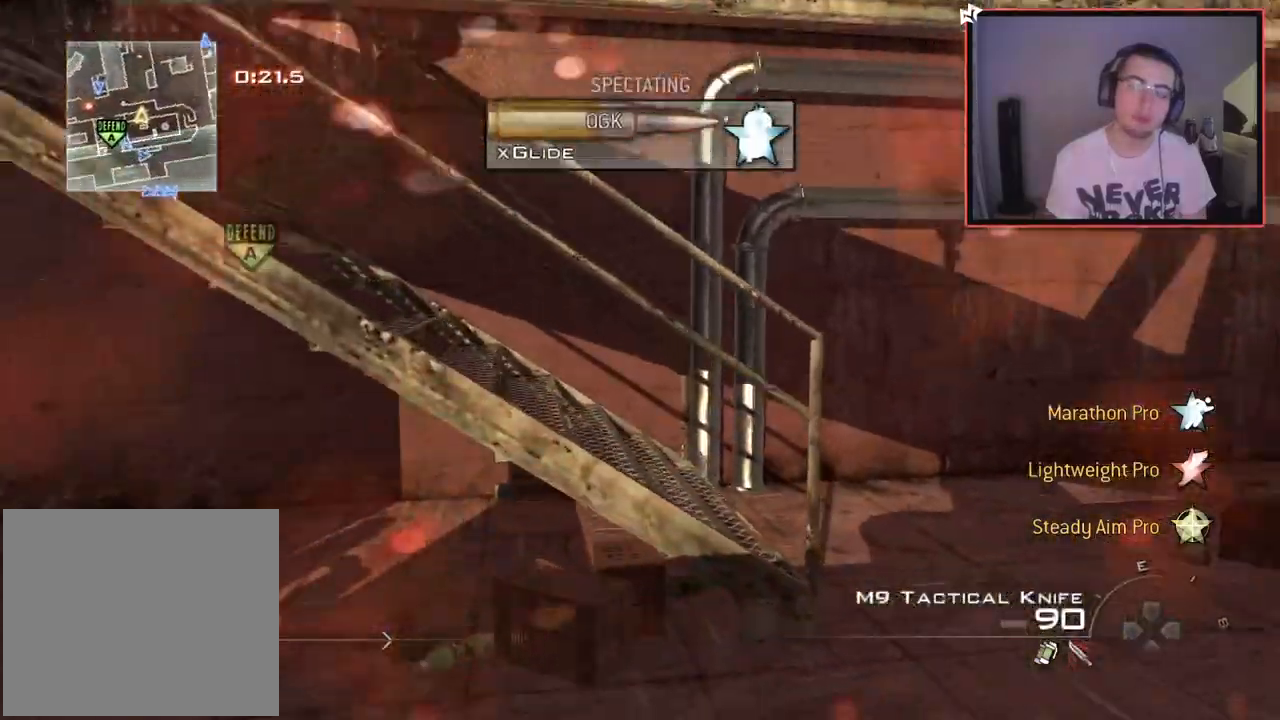
{"buttons": ["L2"], "left_stick": "center", "right_stick": "center", "events": [[101, "L2", "down"], [267, "L2", "up"], [501, "L2", "down"]]}
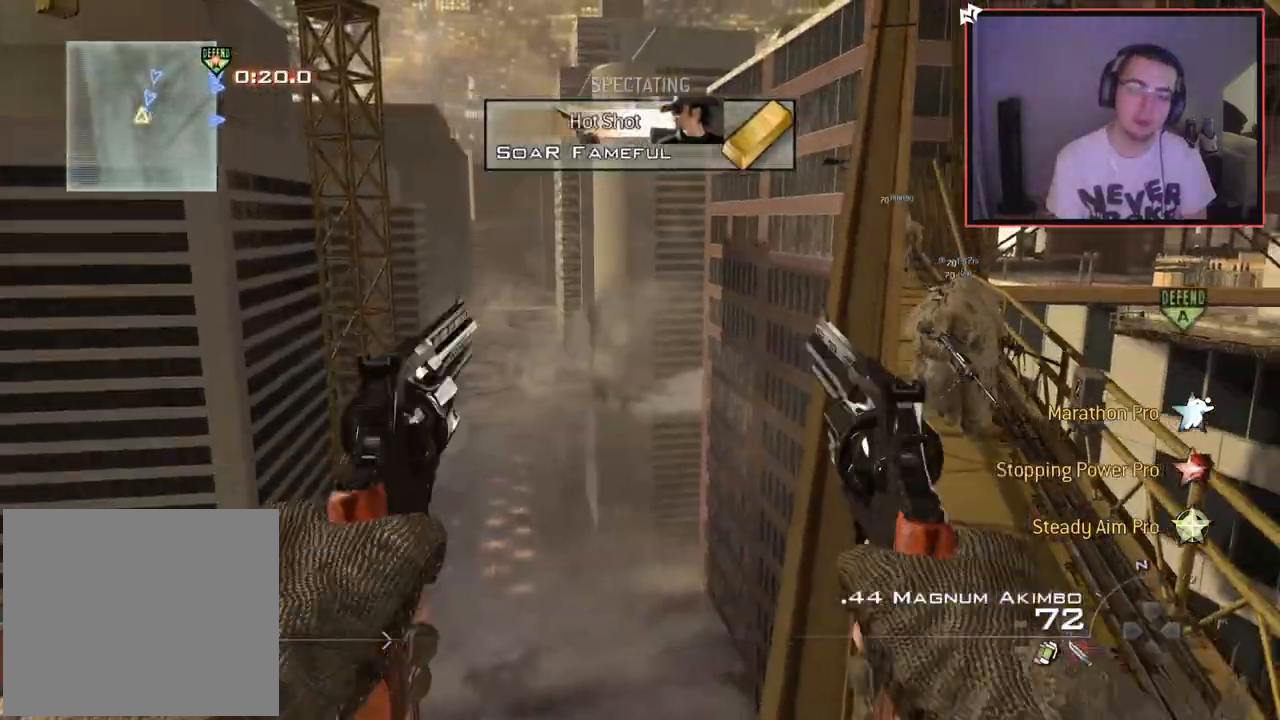
{"buttons": ["R2"], "left_stick": "center", "right_stick": "center", "events": [[150, "L2", "up"], [384, "R2", "down"]]}
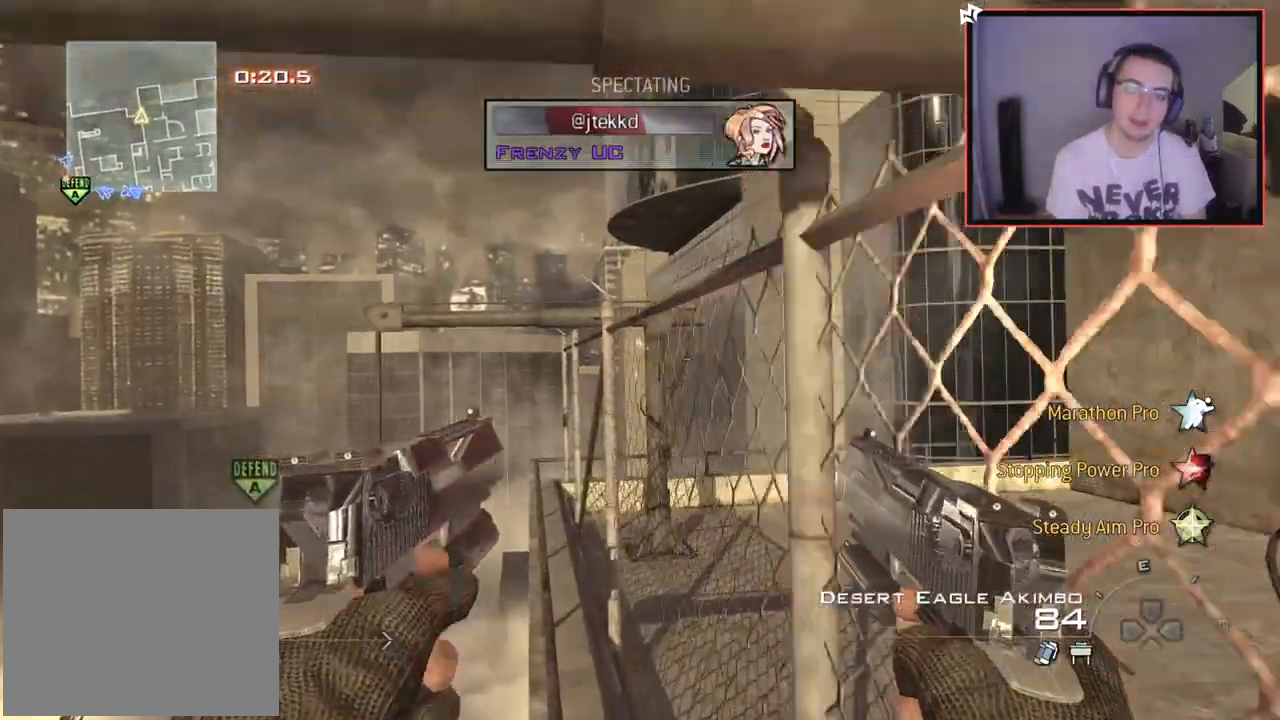
{"buttons": [], "left_stick": "center", "right_stick": "center", "events": [[34, "R2", "up"]]}